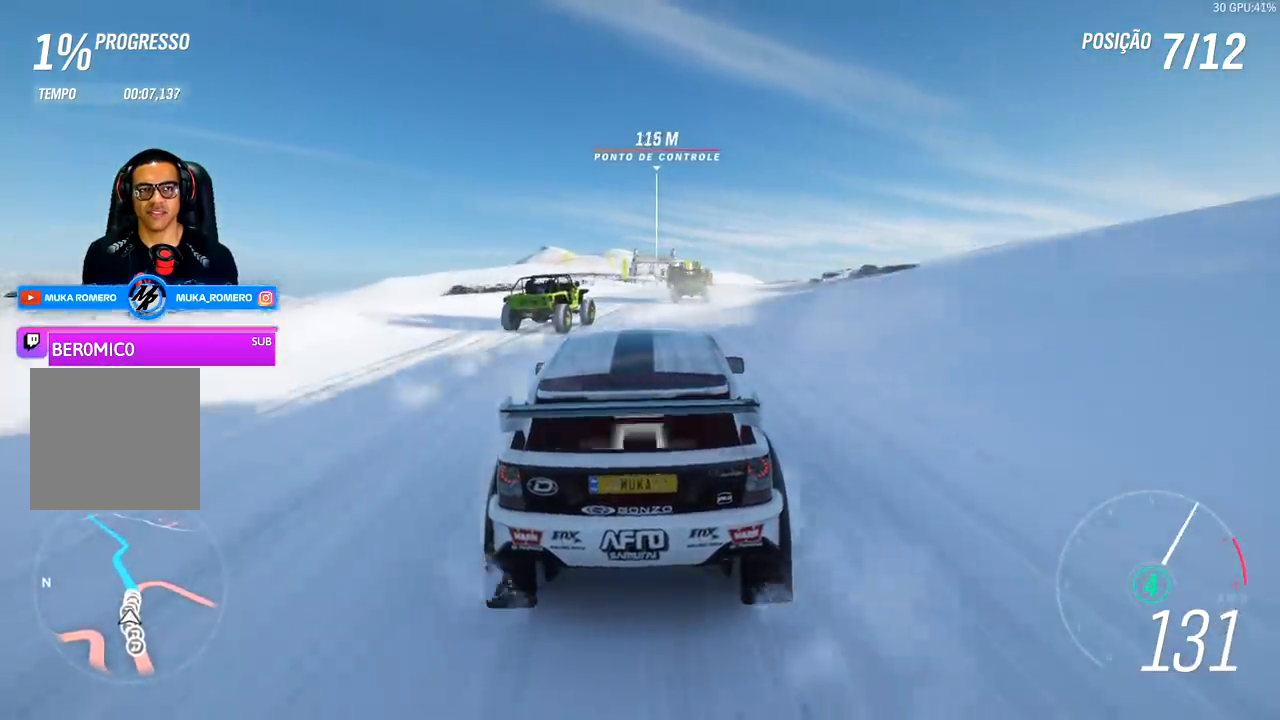
Gameplay with a controller (Xbox layout); each line is a JSON object with the inputs held at the frame after it. "events" lists button and stick changes between this image and that frame as [ms after this image, input, new state], when the widget could be followed in between.
{"buttons": ["R2"], "left_stick": "center", "right_stick": "center", "events": [[33, "left_stick", "center"]]}
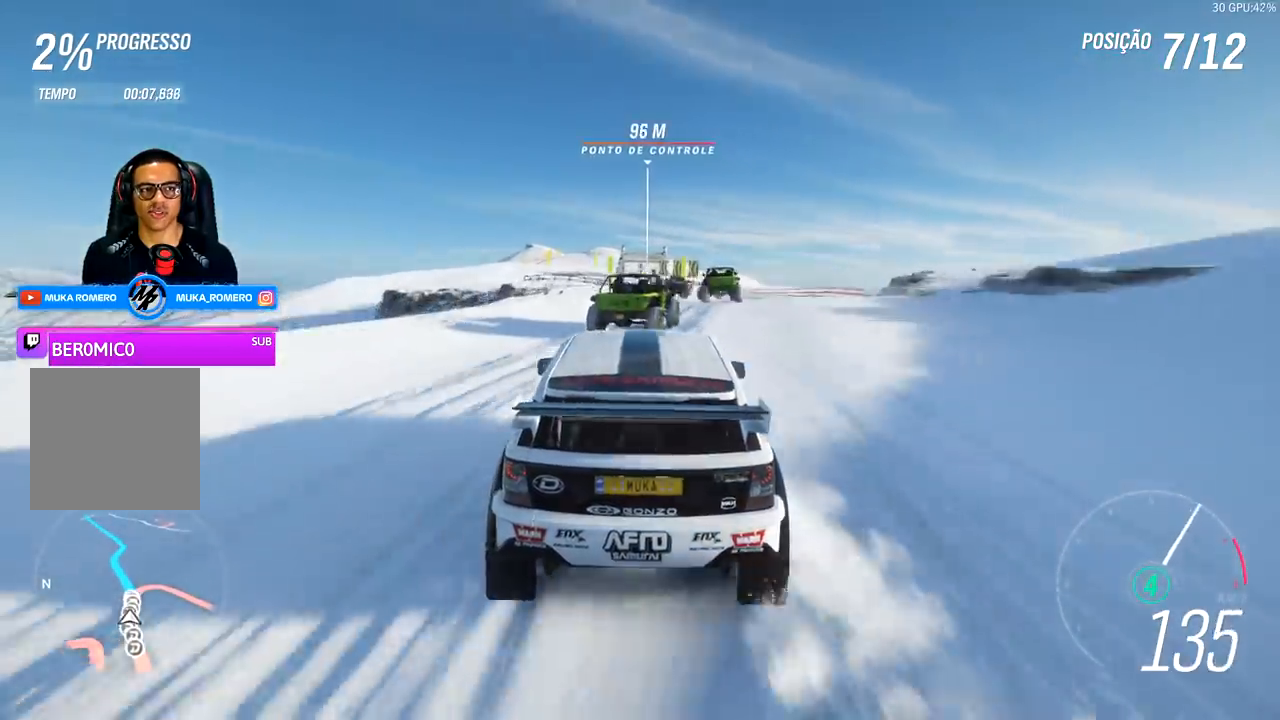
{"buttons": ["R2"], "left_stick": "center", "right_stick": "center", "events": [[267, "A", "down"], [267, "B", "down"], [267, "left_stick", "left"], [367, "left_stick", "center"], [400, "A", "up"], [400, "B", "up"]]}
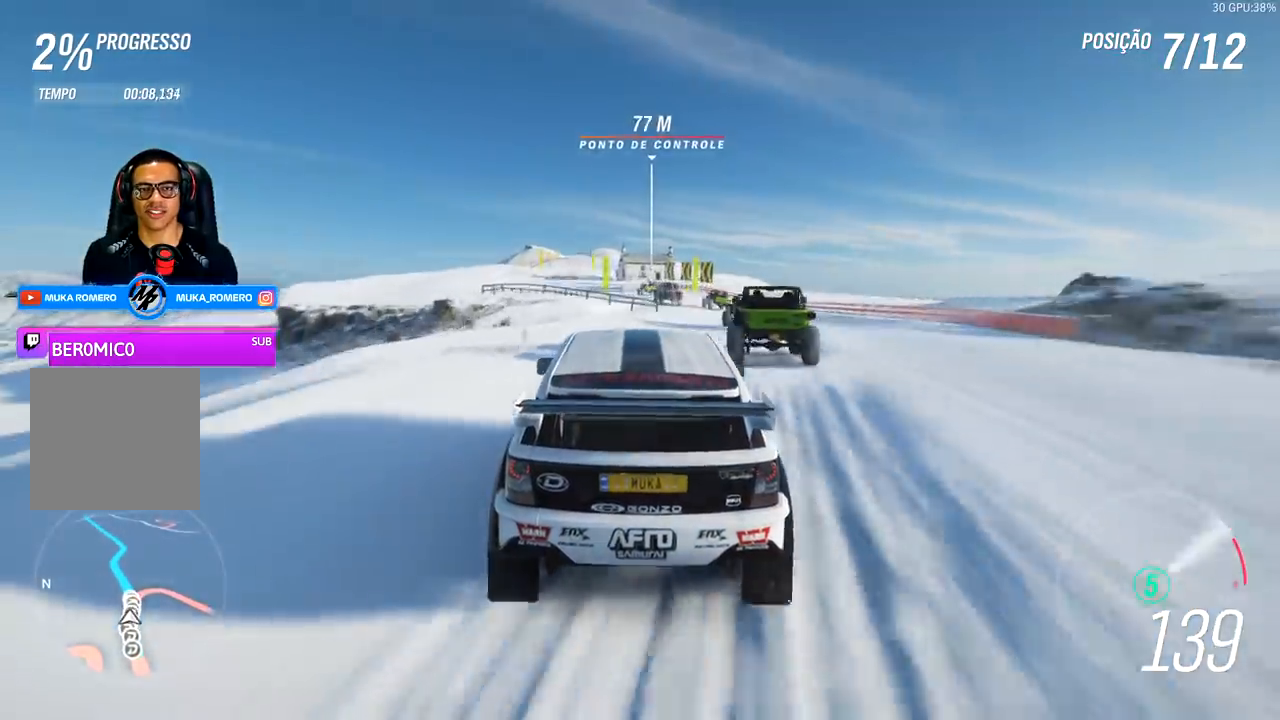
{"buttons": ["R2"], "left_stick": "center", "right_stick": "center", "events": [[167, "left_stick", "right"], [333, "left_stick", "center"]]}
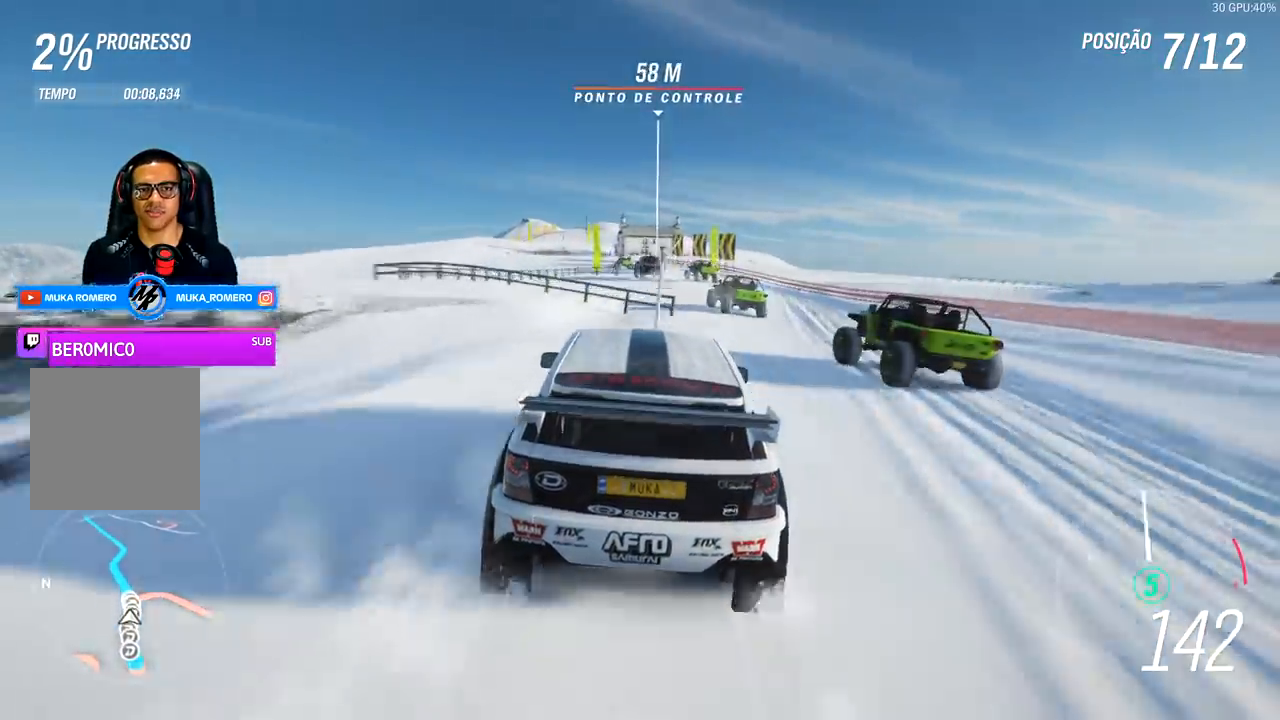
{"buttons": ["R2"], "left_stick": "center", "right_stick": "center", "events": [[233, "left_stick", "left"], [467, "left_stick", "center"]]}
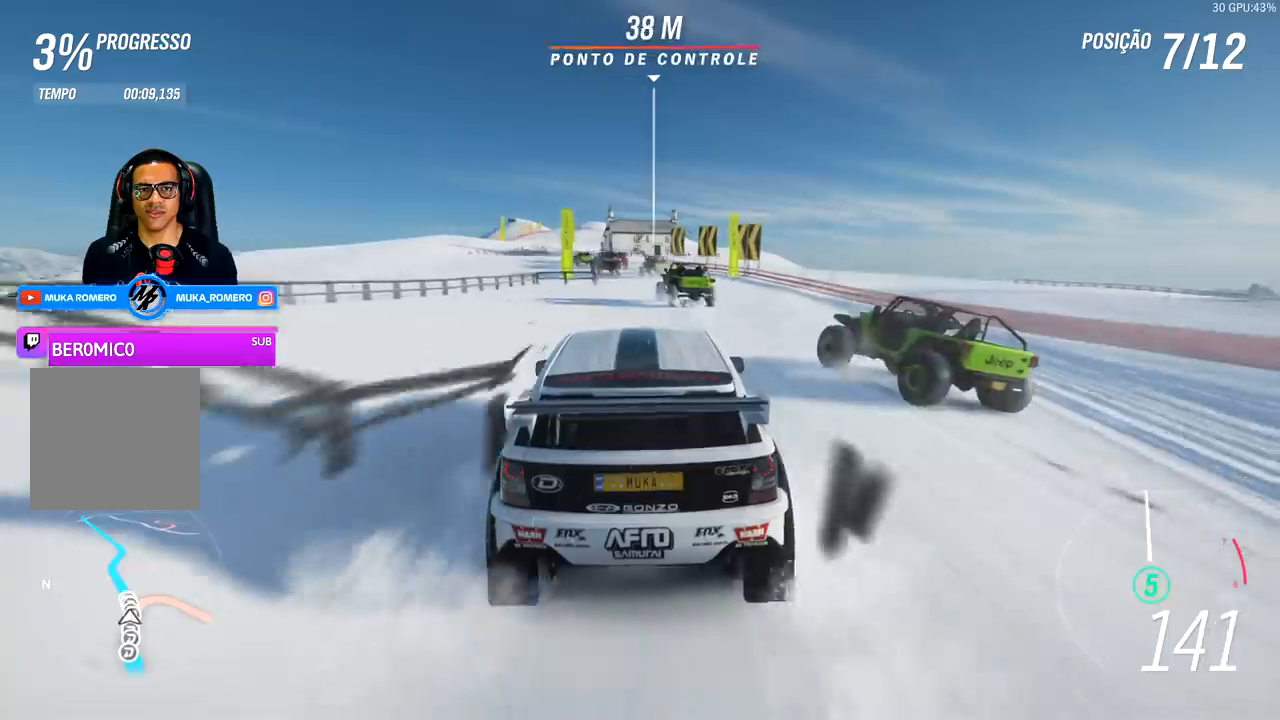
{"buttons": ["R2"], "left_stick": "down-left", "right_stick": "center", "events": [[33, "left_stick", "left"], [200, "left_stick", "center"], [367, "left_stick", "down-left"]]}
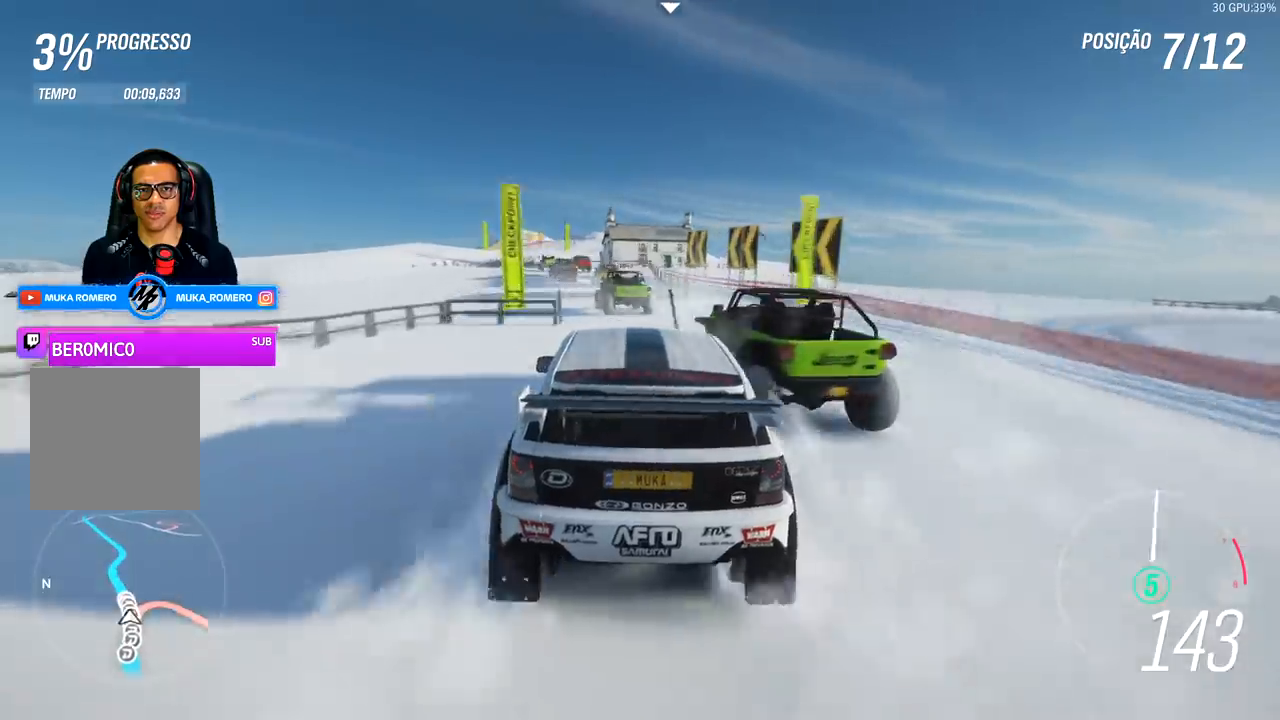
{"buttons": ["R2"], "left_stick": "center", "right_stick": "center", "events": [[100, "R2", "up"], [267, "R2", "down"], [300, "left_stick", "center"]]}
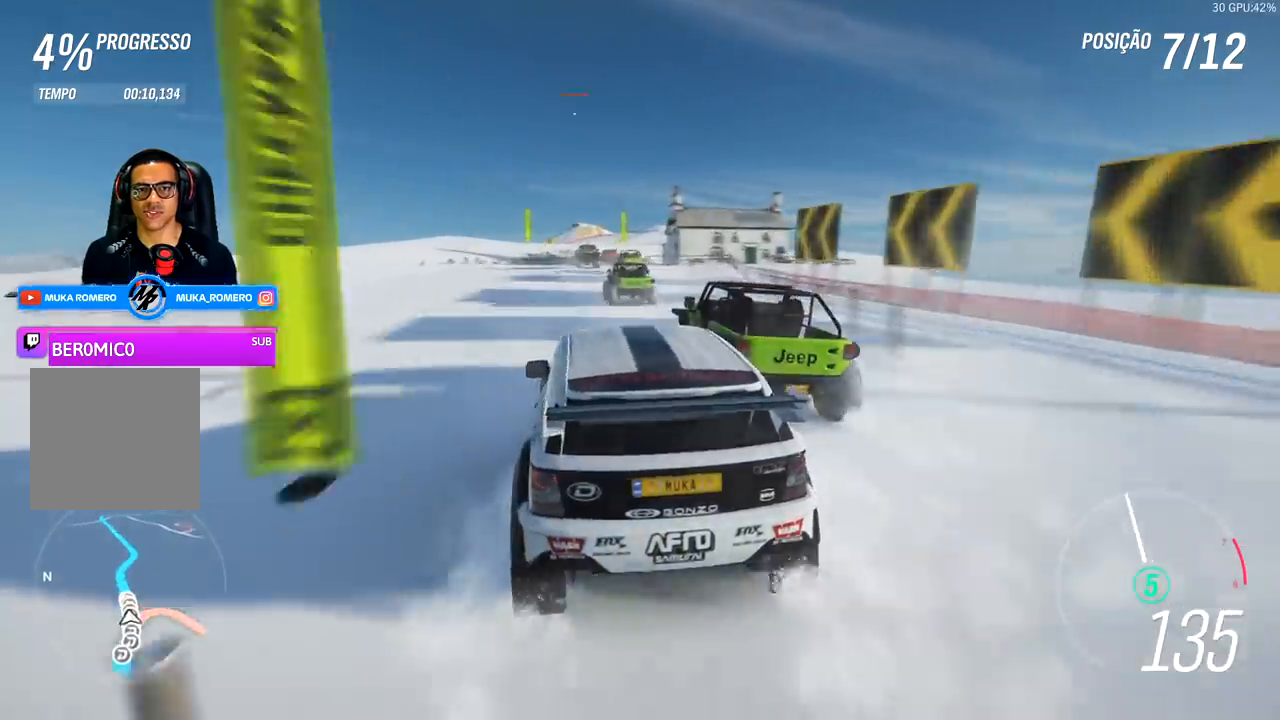
{"buttons": ["R2"], "left_stick": "right", "right_stick": "center", "events": [[33, "left_stick", "right"], [133, "left_stick", "center"], [433, "left_stick", "right"]]}
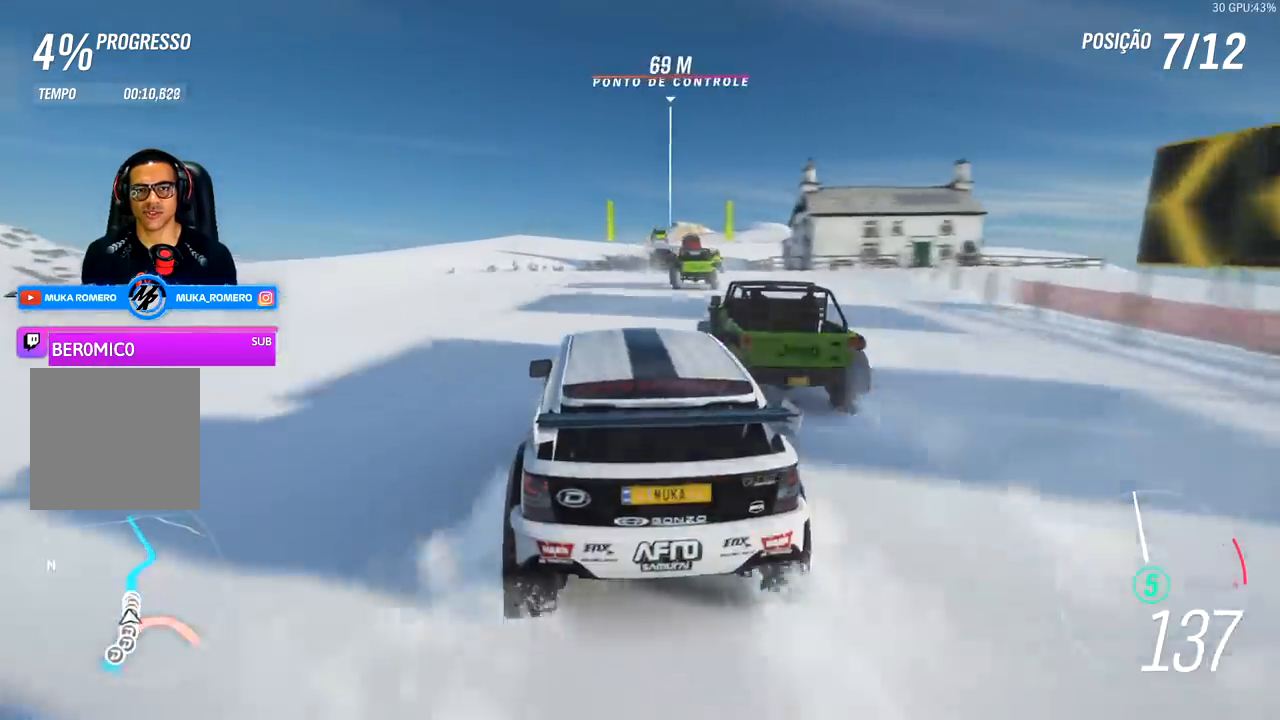
{"buttons": ["R2"], "left_stick": "center", "right_stick": "center", "events": [[133, "left_stick", "center"]]}
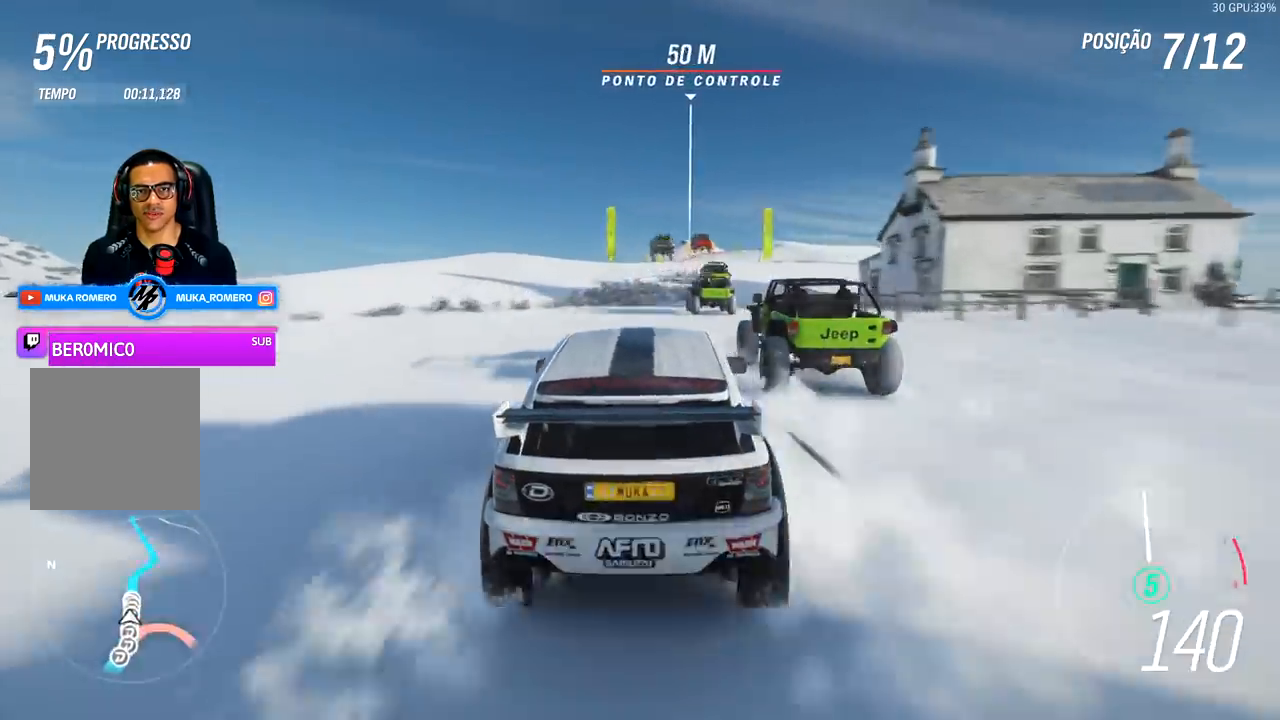
{"buttons": ["R2"], "left_stick": "center", "right_stick": "center", "events": [[67, "left_stick", "left"], [200, "left_stick", "center"]]}
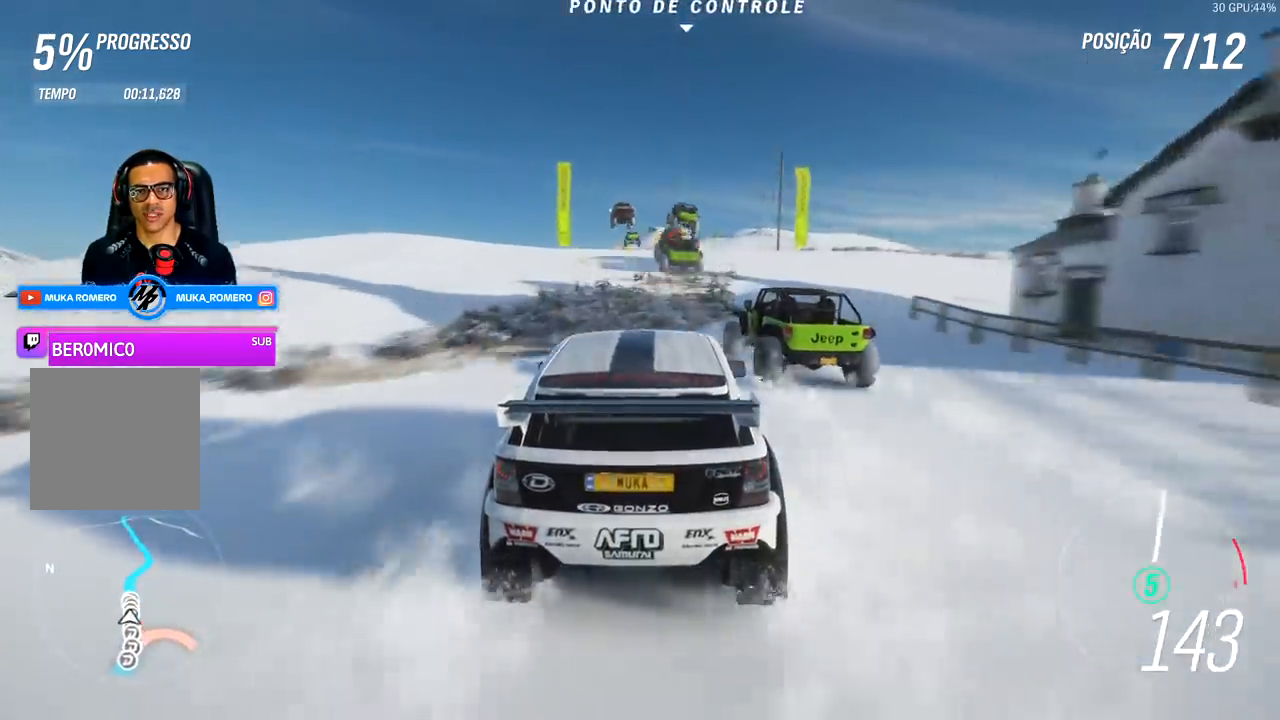
{"buttons": ["R2"], "left_stick": "center", "right_stick": "center", "events": [[267, "left_stick", "left"], [433, "left_stick", "center"]]}
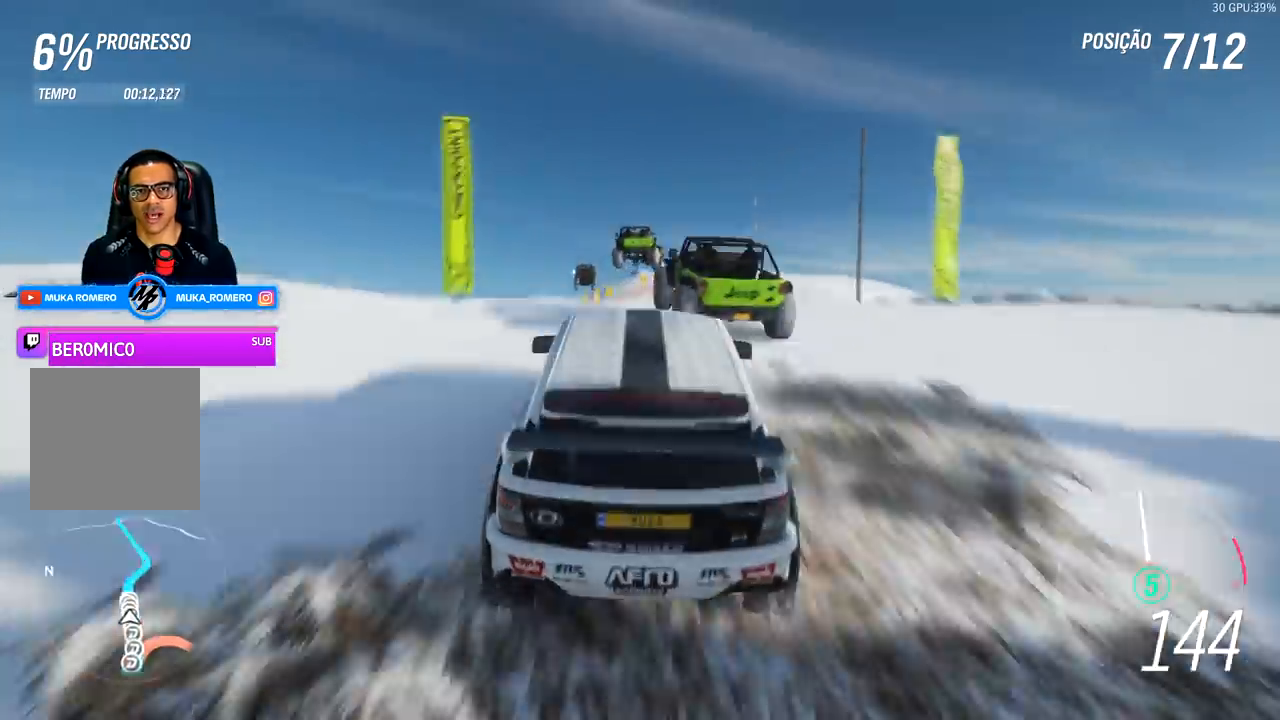
{"buttons": [], "left_stick": "center", "right_stick": "center", "events": [[200, "left_stick", "right"], [333, "R2", "up"], [500, "left_stick", "center"]]}
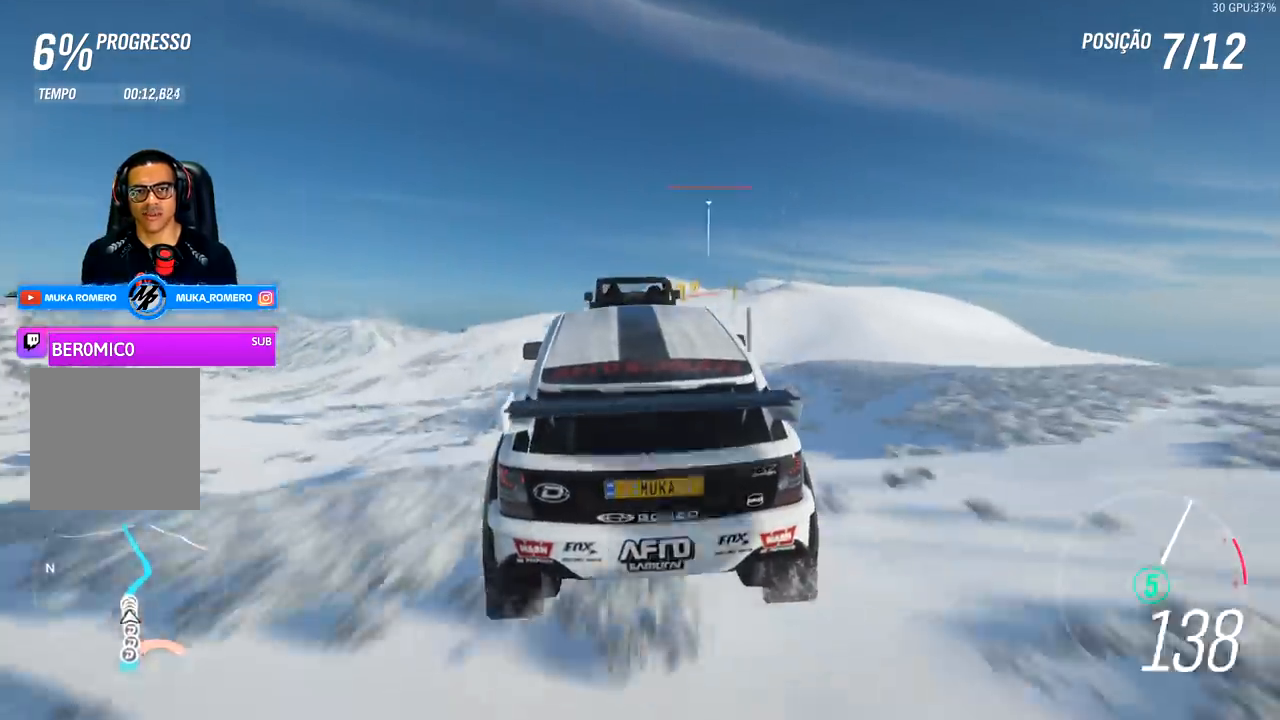
{"buttons": [], "left_stick": "center", "right_stick": "center", "events": [[100, "left_stick", "right"], [500, "left_stick", "center"]]}
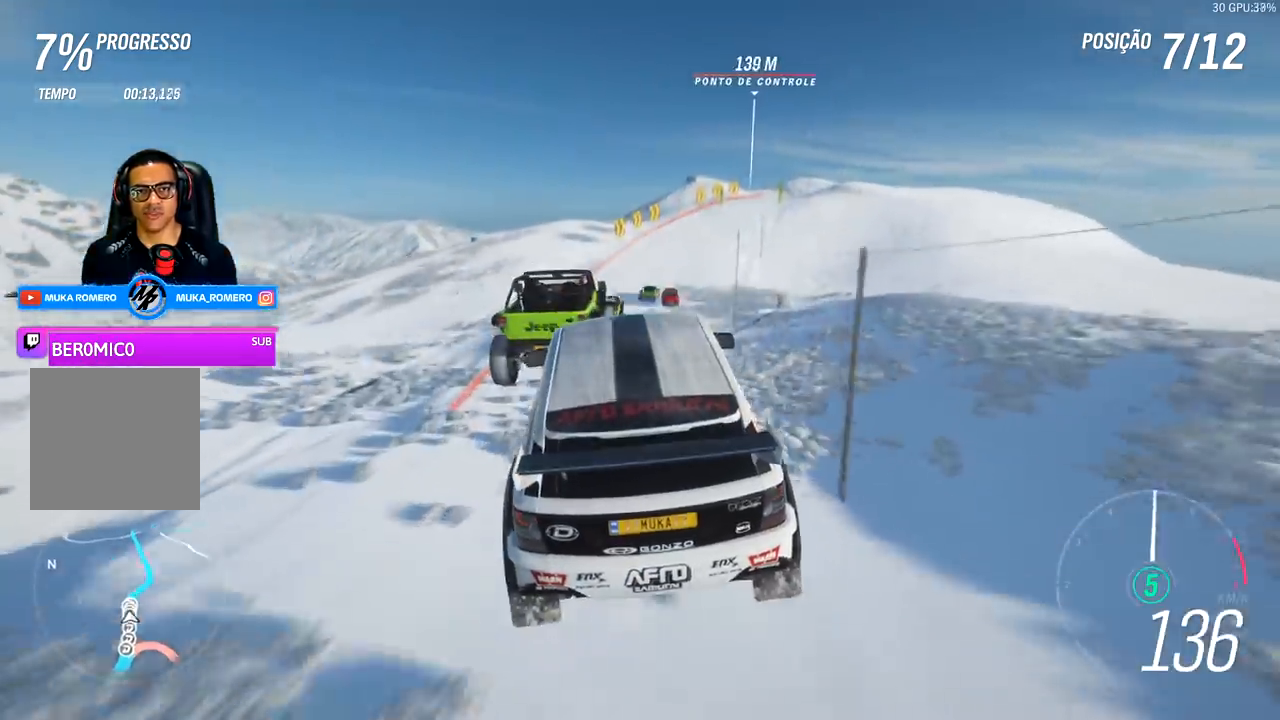
{"buttons": [], "left_stick": "right", "right_stick": "center", "events": [[500, "left_stick", "right"]]}
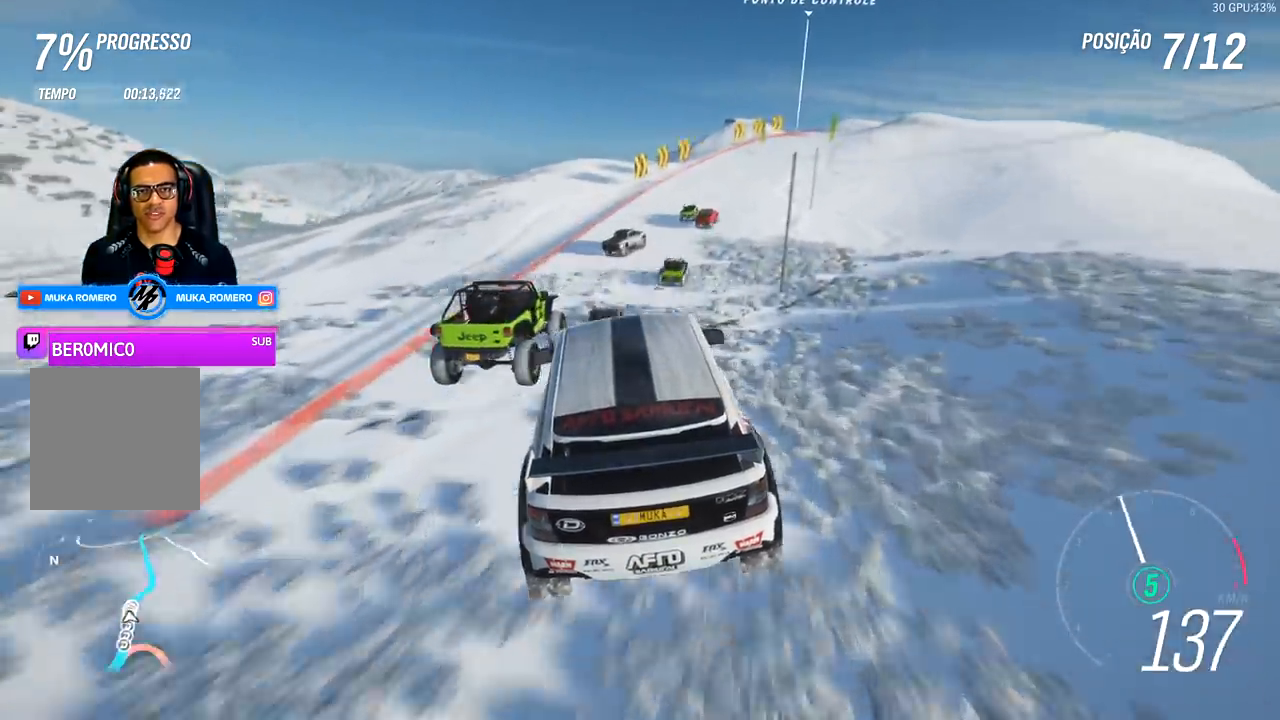
{"buttons": [], "left_stick": "center", "right_stick": "center", "events": [[167, "R2", "down"], [400, "left_stick", "center"], [433, "R2", "up"]]}
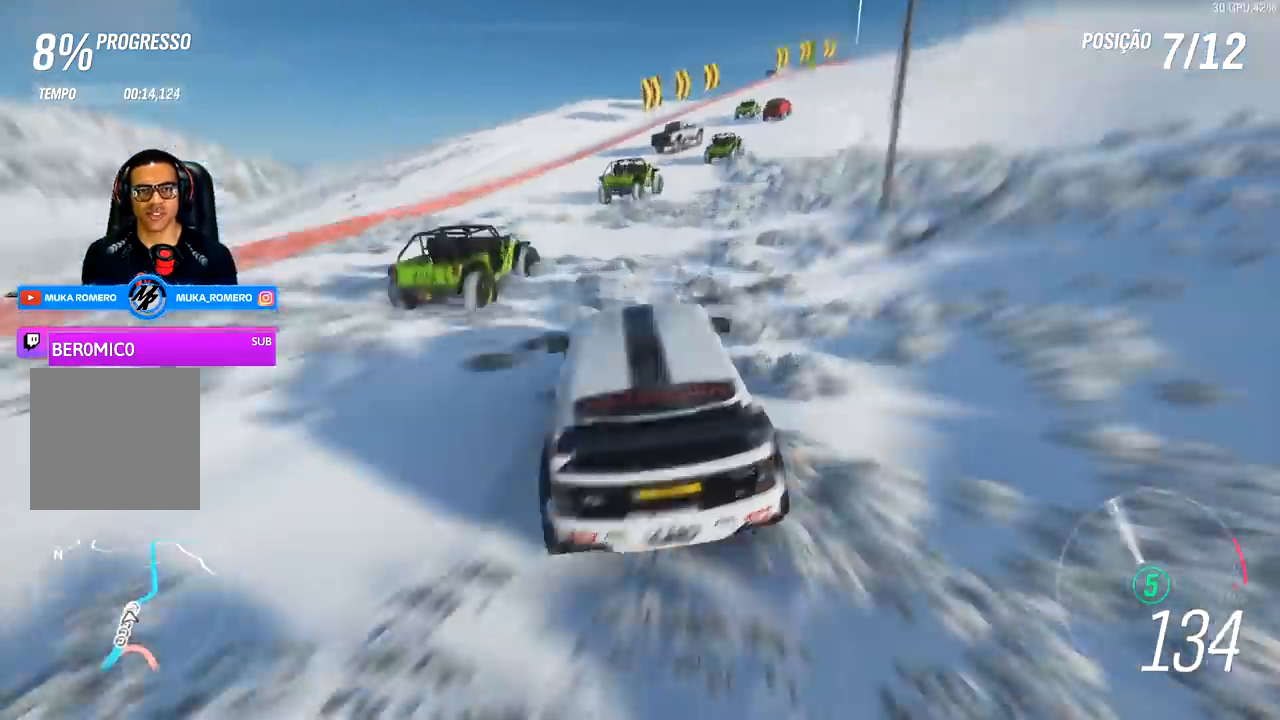
{"buttons": ["R2"], "left_stick": "right", "right_stick": "center", "events": [[33, "R2", "down"], [33, "left_stick", "right"], [100, "A", "down"], [100, "X", "down"], [133, "A", "up"], [133, "X", "up"]]}
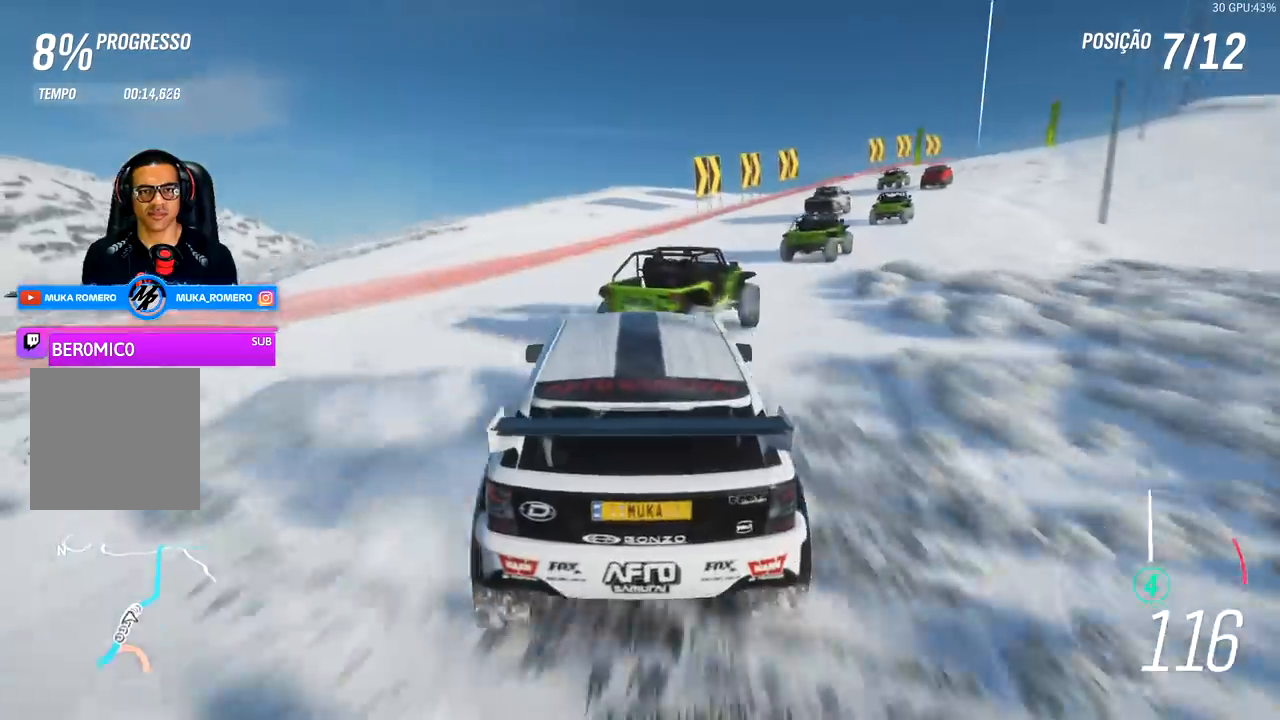
{"buttons": [], "left_stick": "right", "right_stick": "center", "events": [[33, "R2", "up"], [267, "L2", "down"], [267, "R2", "down"], [333, "L2", "up"], [433, "R2", "up"]]}
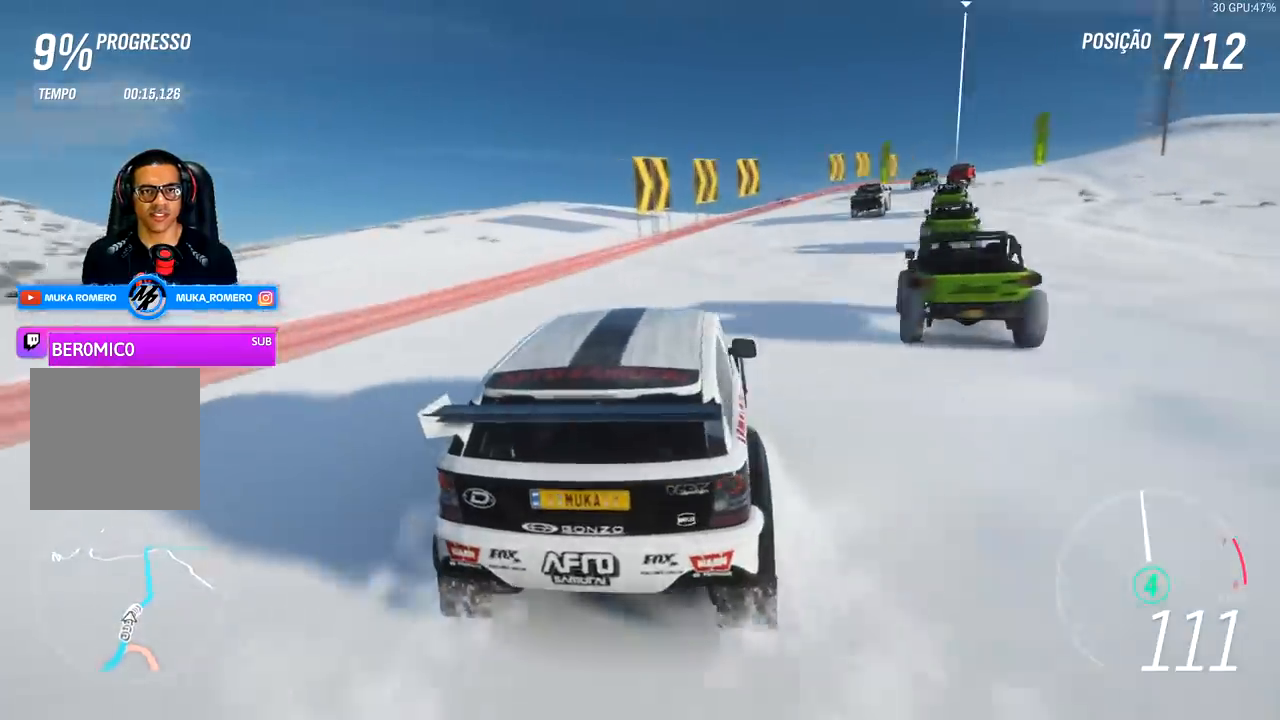
{"buttons": ["R2"], "left_stick": "center", "right_stick": "center", "events": [[167, "R2", "down"], [167, "left_stick", "center"], [233, "left_stick", "right"], [333, "left_stick", "center"]]}
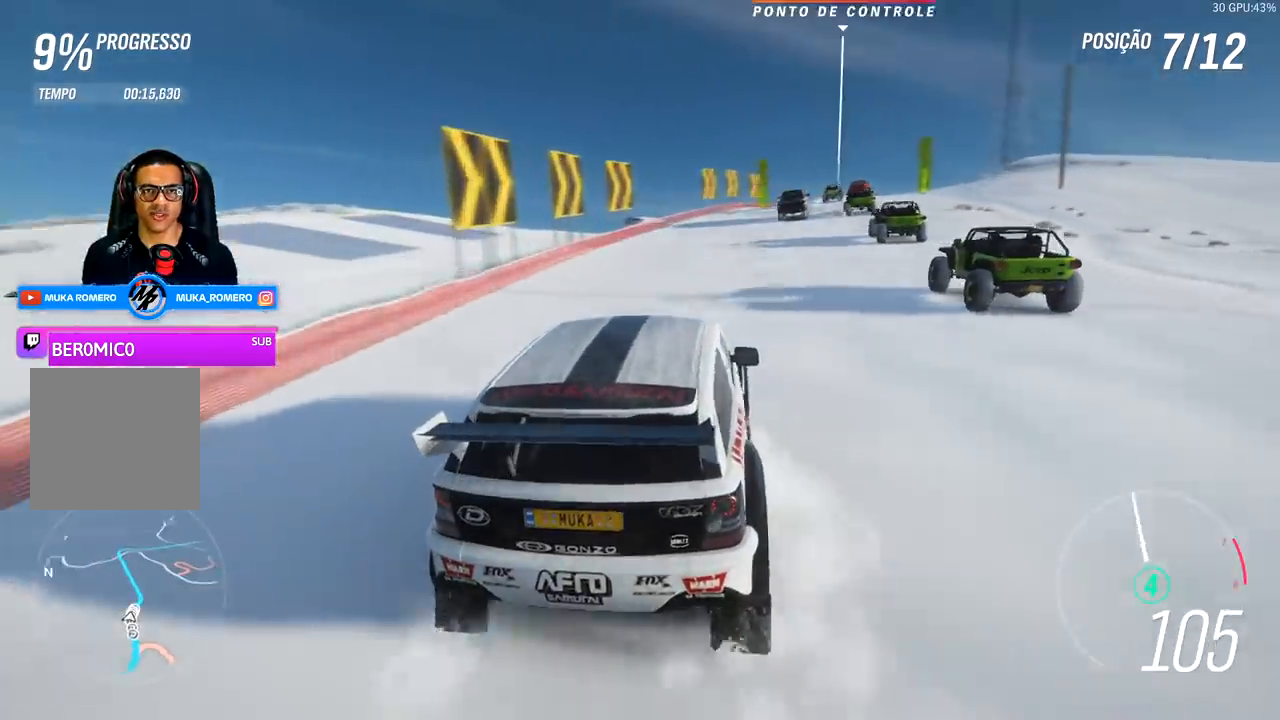
{"buttons": ["R2"], "left_stick": "right", "right_stick": "center", "events": [[267, "left_stick", "right"]]}
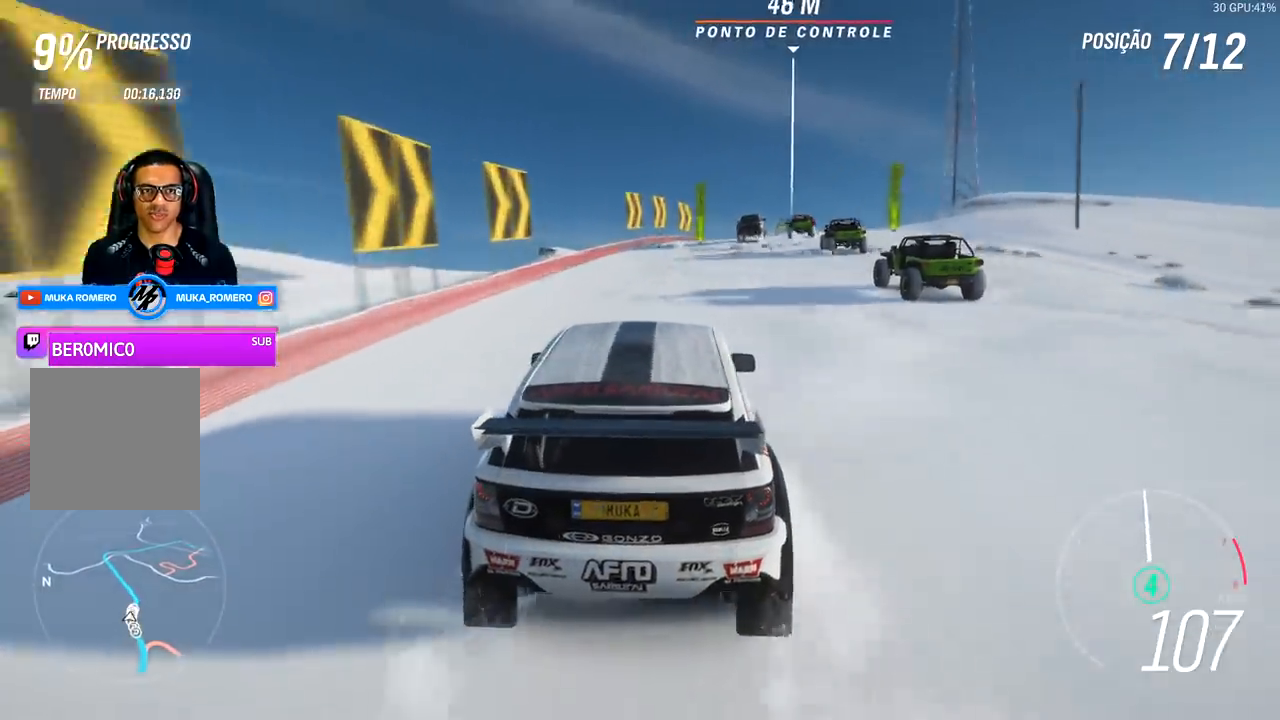
{"buttons": ["R2"], "left_stick": "center", "right_stick": "center", "events": [[233, "left_stick", "center"]]}
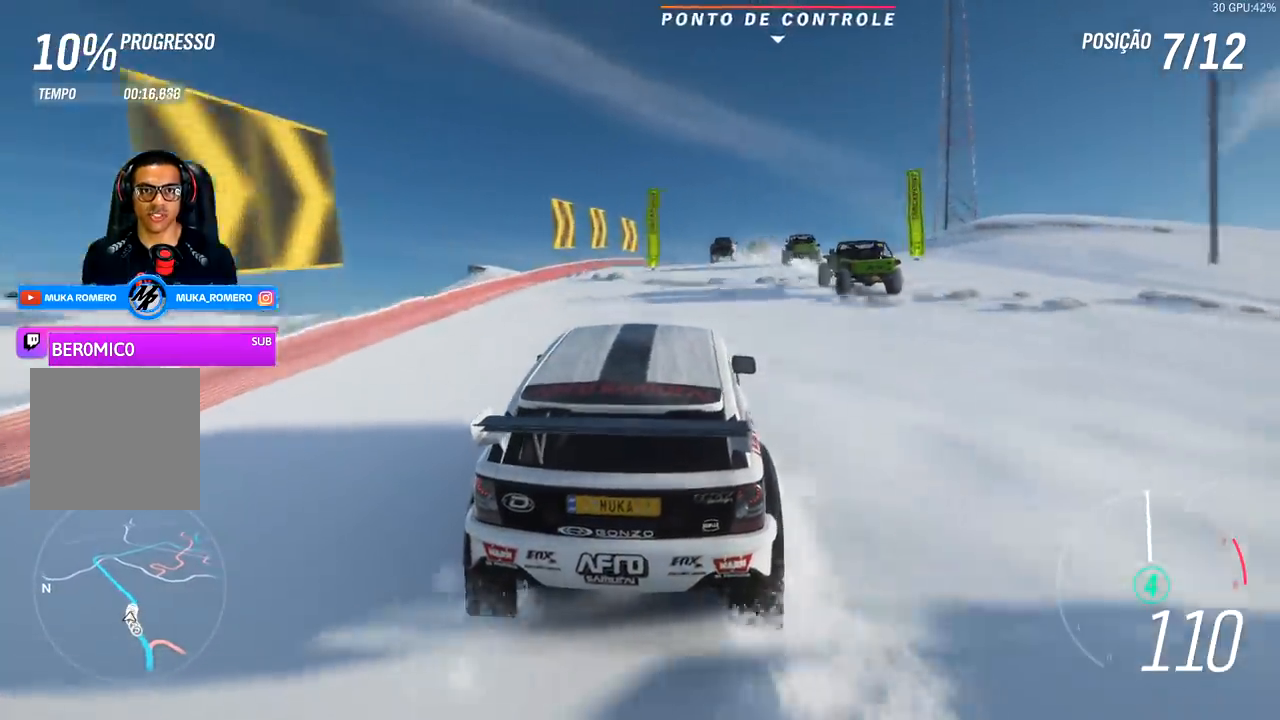
{"buttons": ["R2"], "left_stick": "center", "right_stick": "center", "events": [[67, "A", "down"], [67, "X", "down"], [167, "A", "up"], [167, "X", "up"], [233, "R2", "up"], [300, "R2", "down"], [300, "left_stick", "right"], [467, "left_stick", "center"]]}
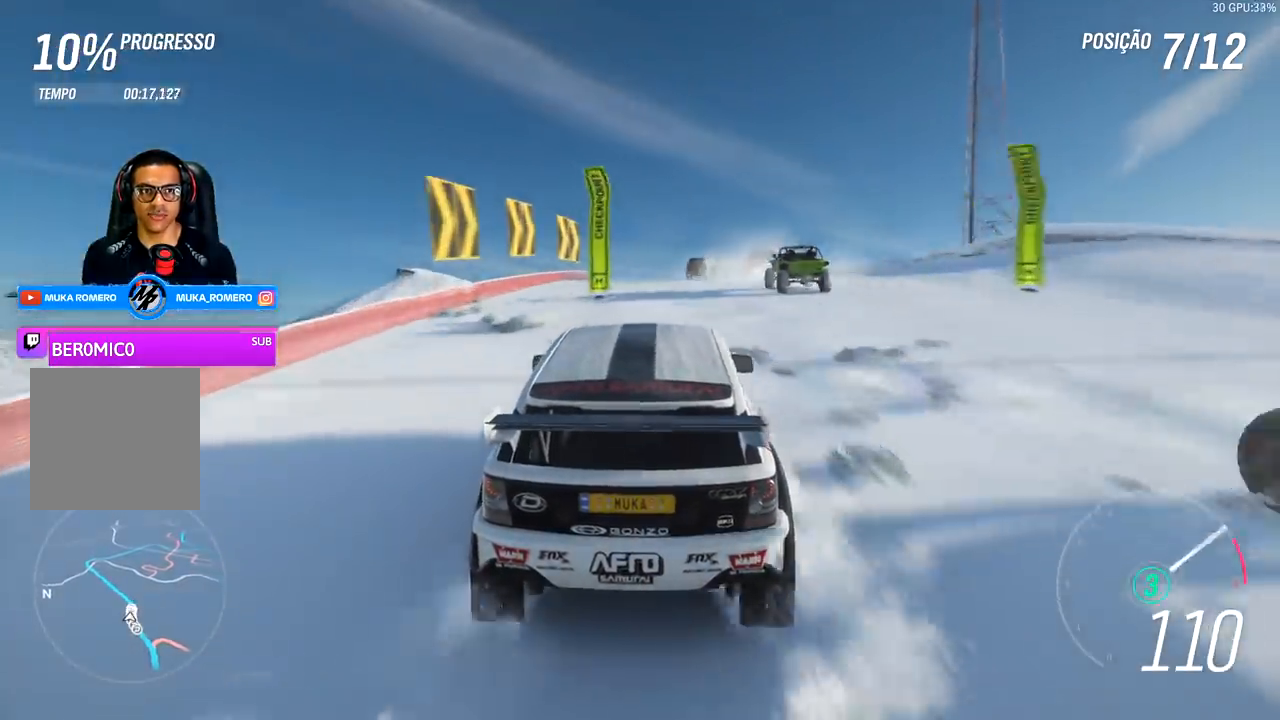
{"buttons": ["R2"], "left_stick": "center", "right_stick": "center", "events": [[100, "left_stick", "right"], [300, "left_stick", "center"], [433, "A", "down"], [433, "B", "down"], [500, "A", "up"], [500, "B", "up"]]}
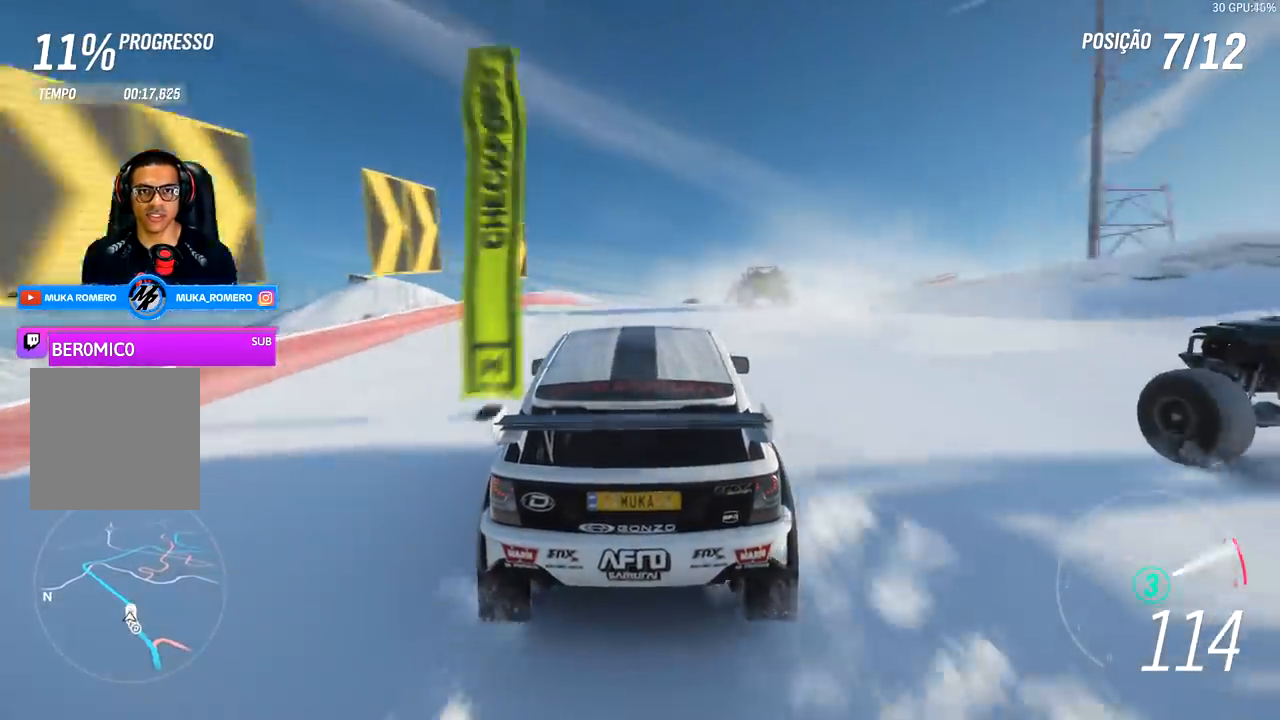
{"buttons": ["R2"], "left_stick": "right", "right_stick": "center", "events": [[33, "left_stick", "right"], [300, "left_stick", "center"], [433, "left_stick", "right"]]}
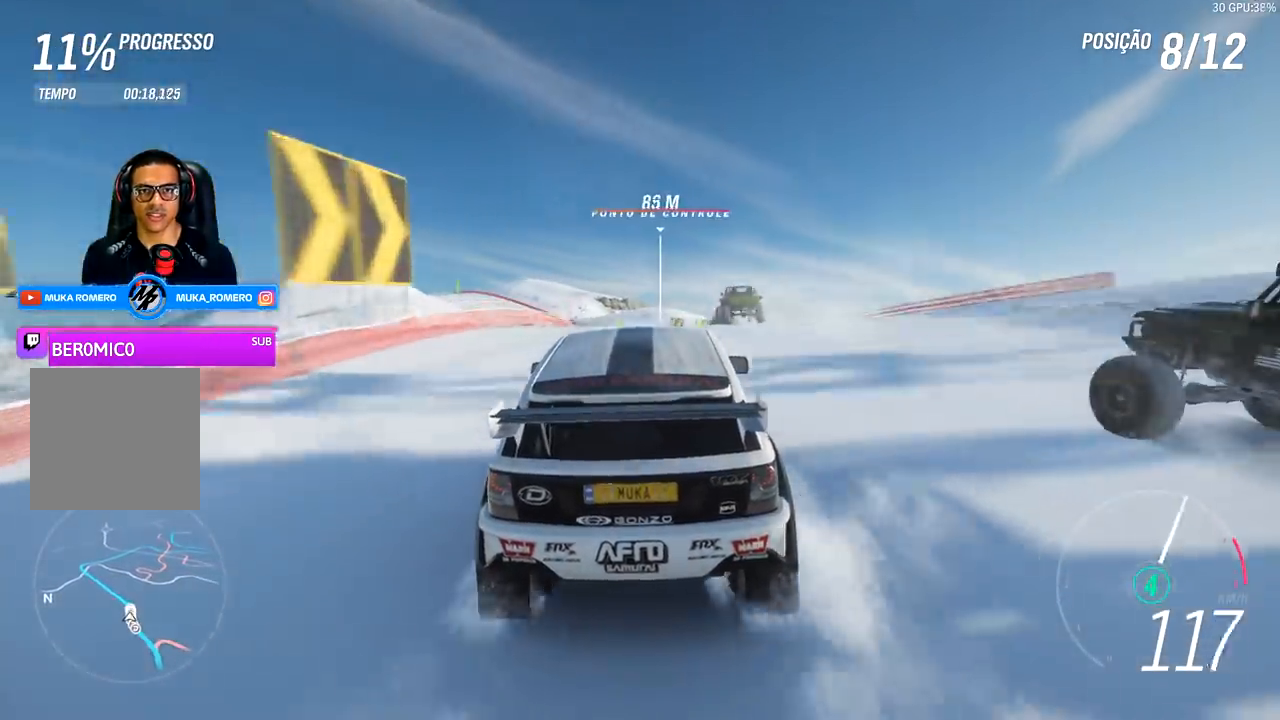
{"buttons": ["R2"], "left_stick": "center", "right_stick": "center", "events": [[67, "left_stick", "center"], [333, "left_stick", "left"], [500, "left_stick", "center"]]}
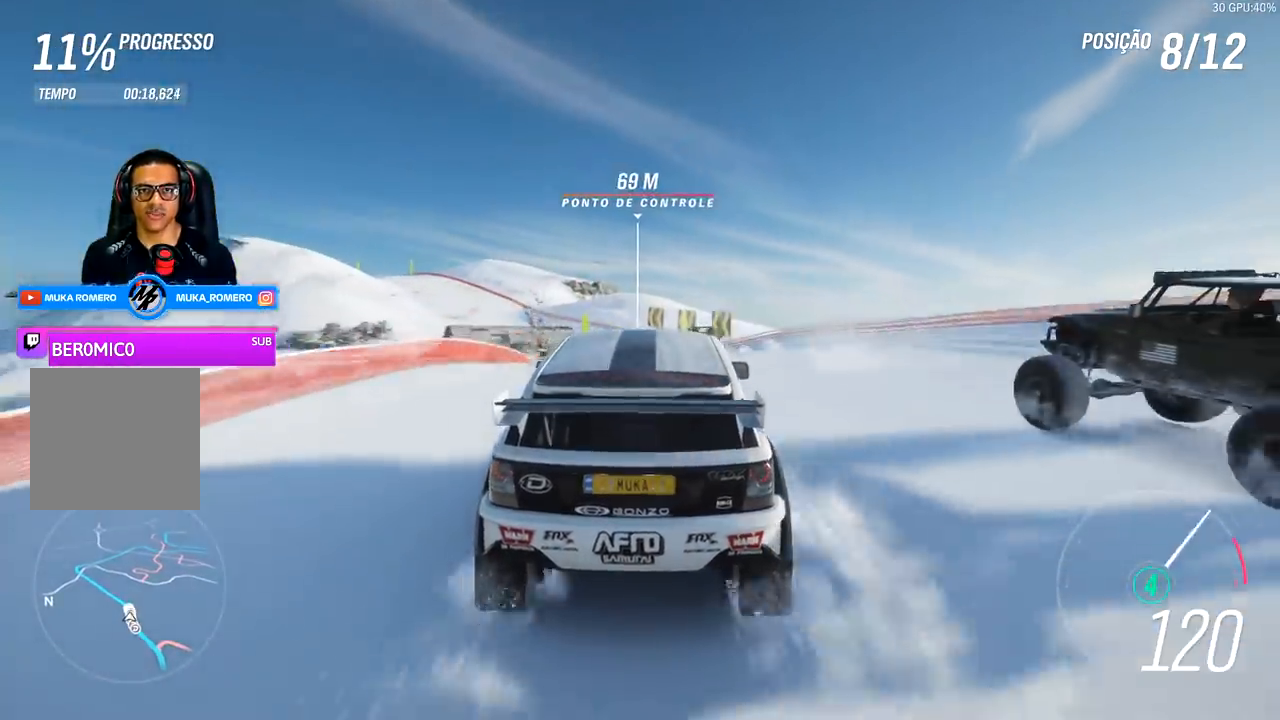
{"buttons": ["R2"], "left_stick": "left", "right_stick": "center", "events": [[233, "left_stick", "left"], [333, "A", "down"], [333, "B", "down"], [367, "left_stick", "center"], [400, "A", "up"], [400, "B", "up"], [500, "left_stick", "left"]]}
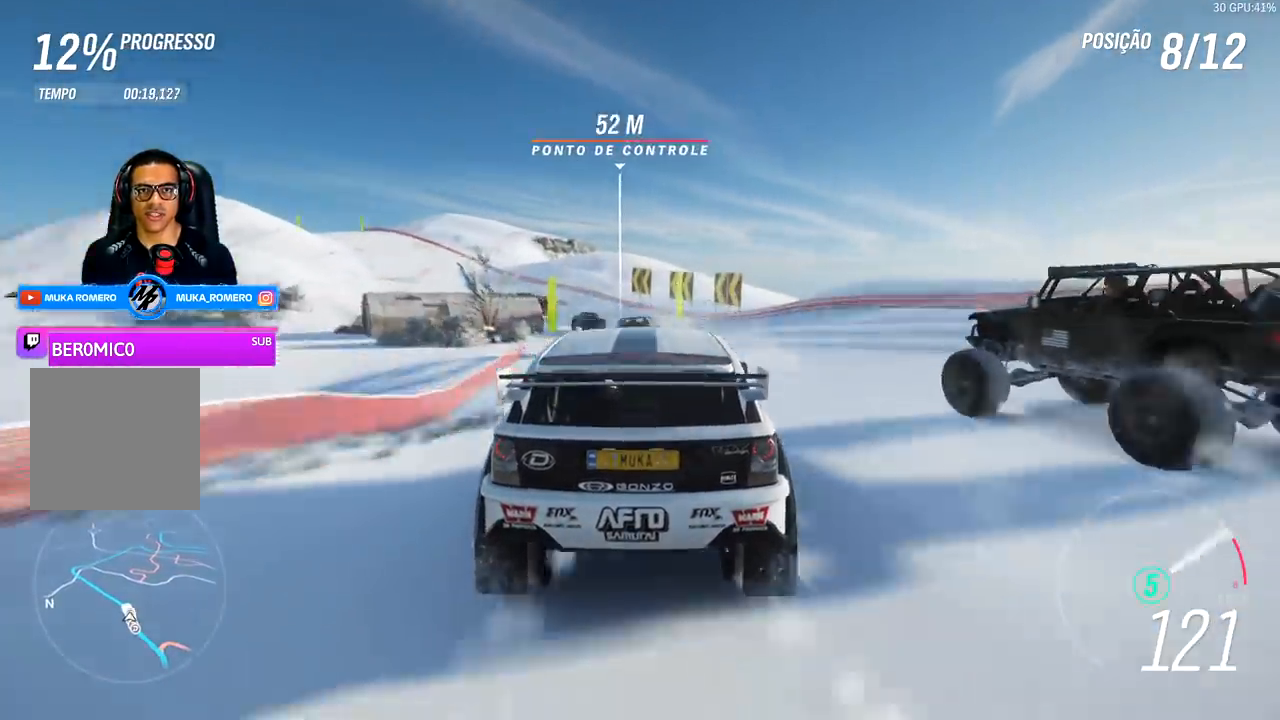
{"buttons": ["R2"], "left_stick": "down-left", "right_stick": "center", "events": [[400, "left_stick", "down-left"]]}
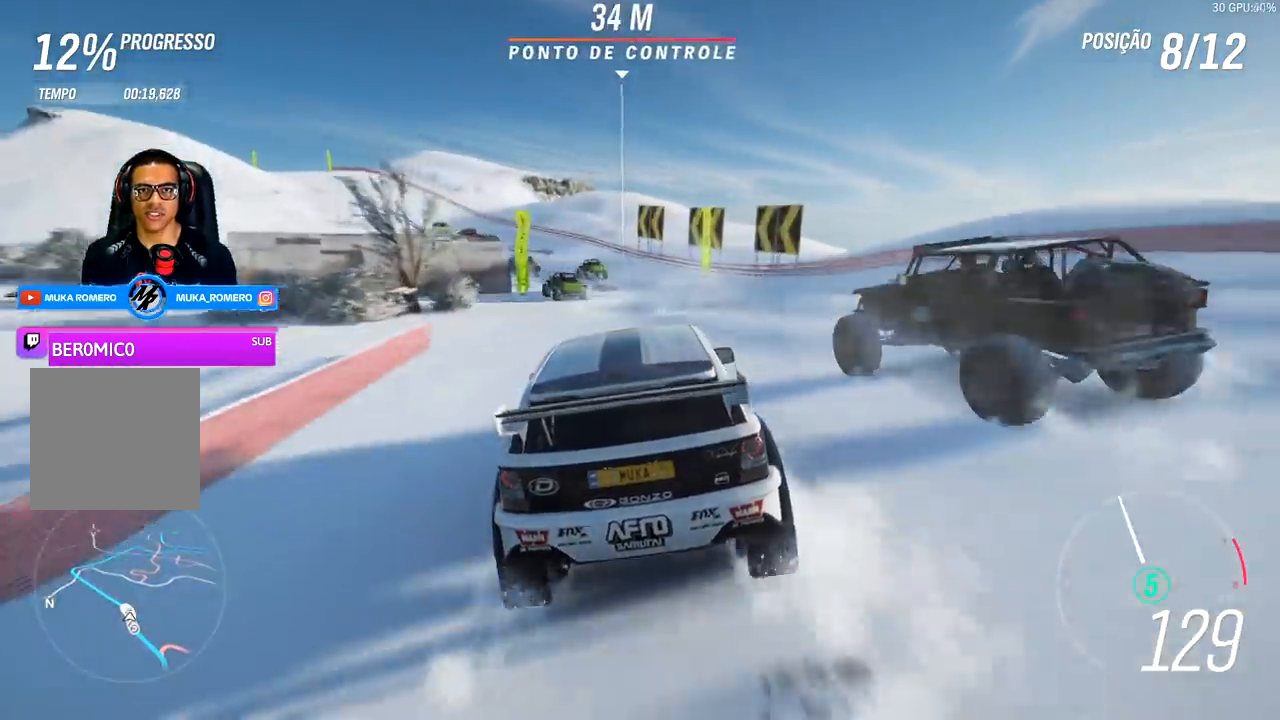
{"buttons": ["R2"], "left_stick": "down-left", "right_stick": "center", "events": [[367, "left_stick", "center"], [467, "left_stick", "down-left"]]}
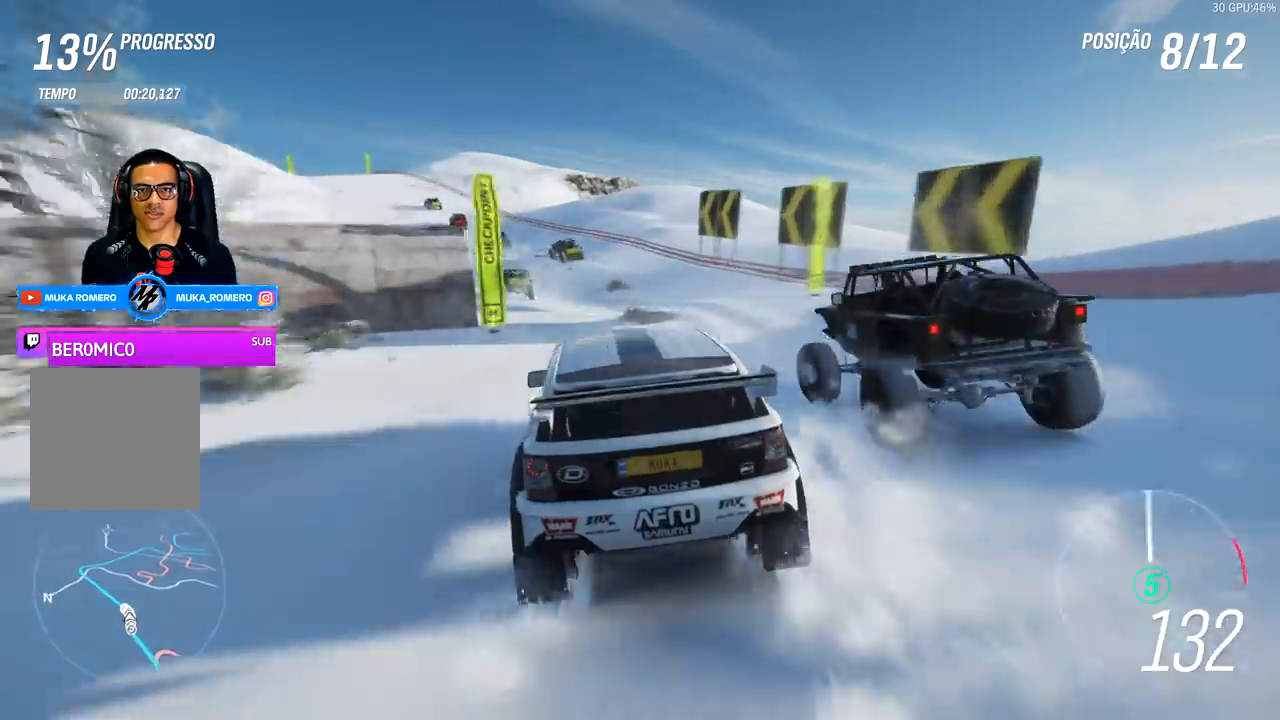
{"buttons": ["R2"], "left_stick": "center", "right_stick": "center", "events": [[200, "left_stick", "center"], [333, "left_stick", "left"], [500, "left_stick", "center"]]}
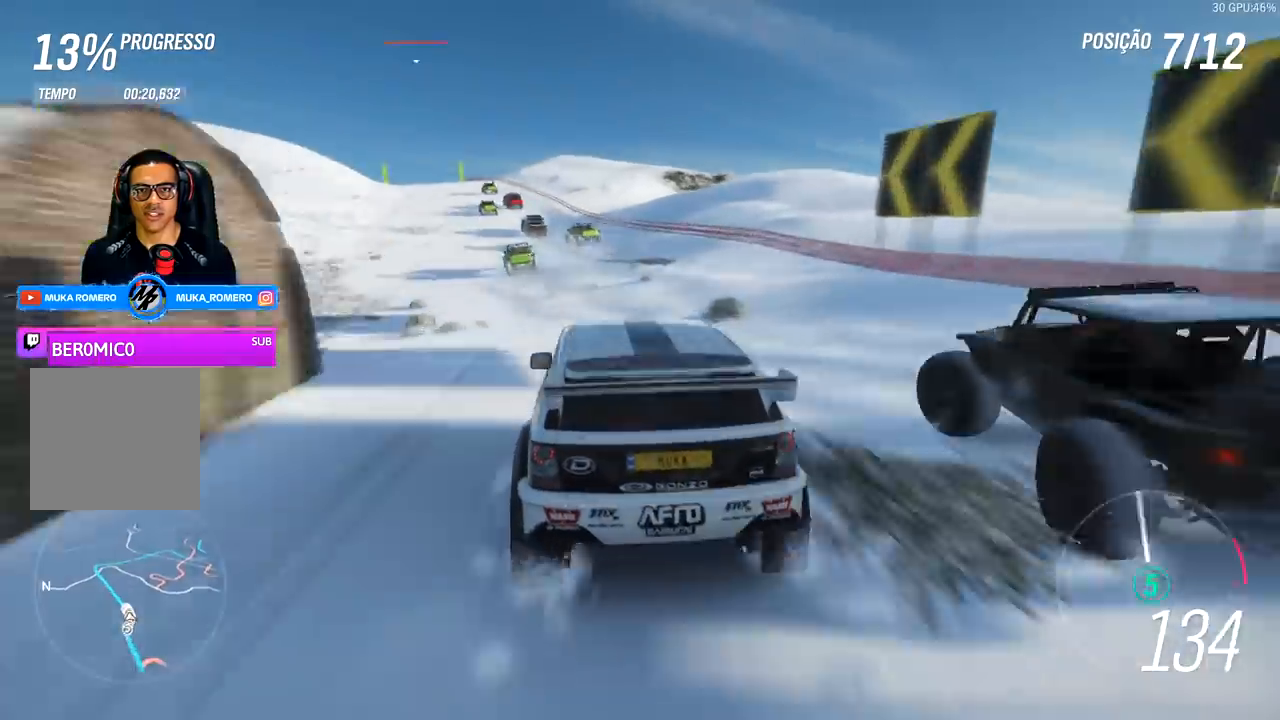
{"buttons": ["R2"], "left_stick": "center", "right_stick": "center", "events": [[167, "left_stick", "left"], [233, "left_stick", "down-left"], [467, "left_stick", "center"]]}
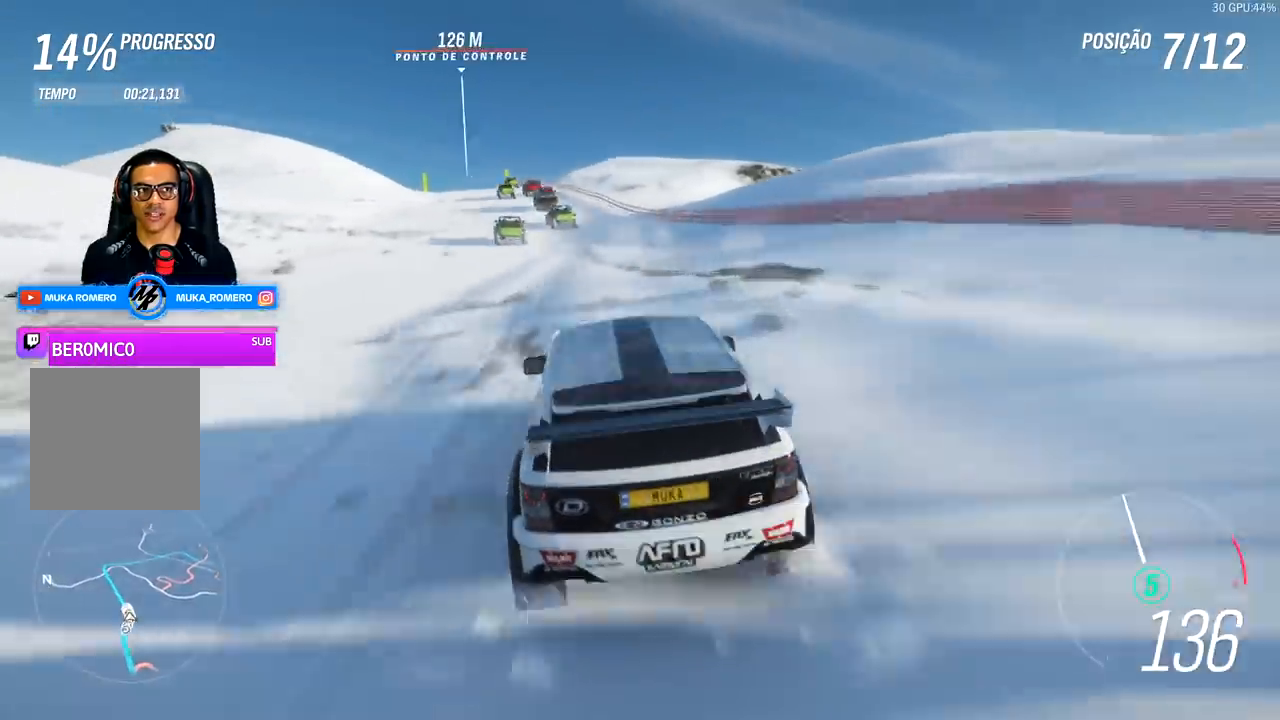
{"buttons": ["R2"], "left_stick": "center", "right_stick": "center", "events": [[100, "left_stick", "left"], [267, "left_stick", "center"]]}
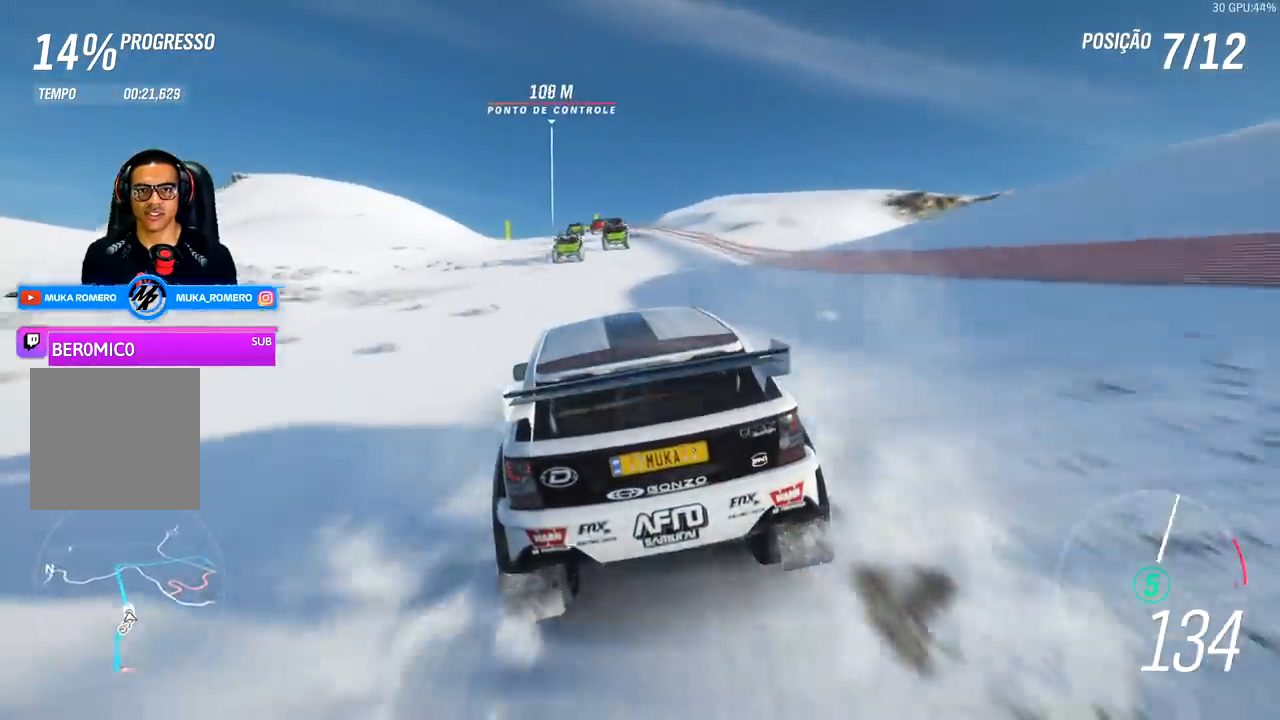
{"buttons": ["R2"], "left_stick": "right", "right_stick": "center", "events": [[500, "left_stick", "right"]]}